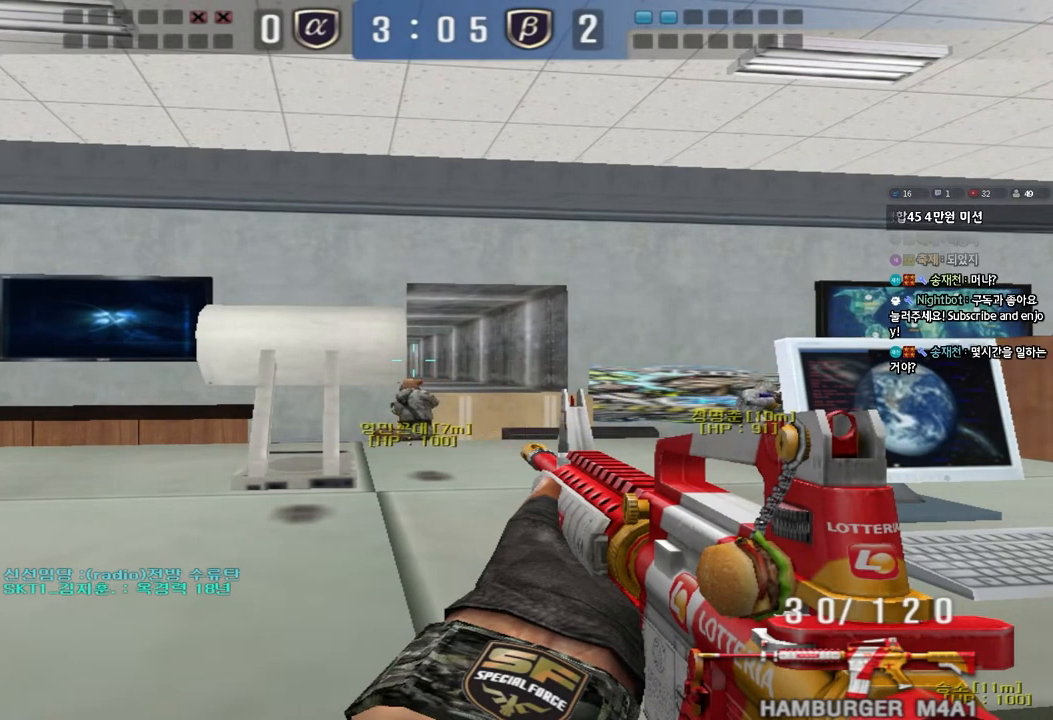
Gameplay with keyboard; each line is a JSON object with the keys held at the frame after it. "events" lists presses ("down") and releases ("up") of "a", "ctrl", "d", "e", "f", "q", "r", "s", "shift", "space", "tab" and "w" between this image and that frame as [ms after this image, input, new state], when the widget could be followed in between. No other keys are recorded. Mouse input is not recorded.
{"keys": ["shift"], "events": []}
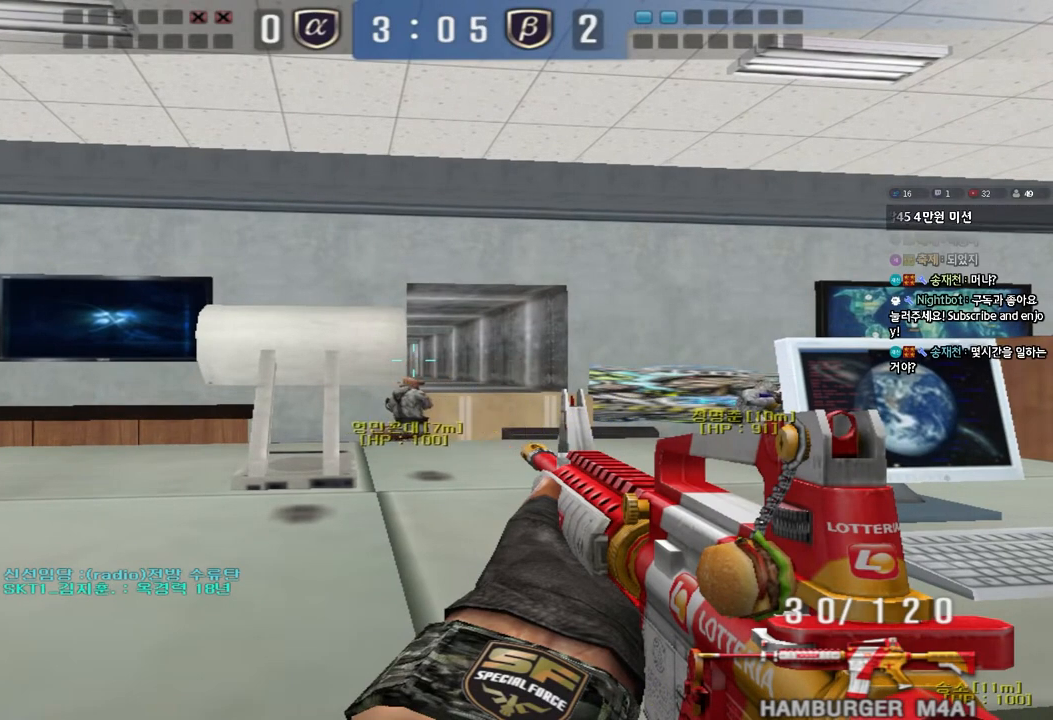
{"keys": ["shift"], "events": []}
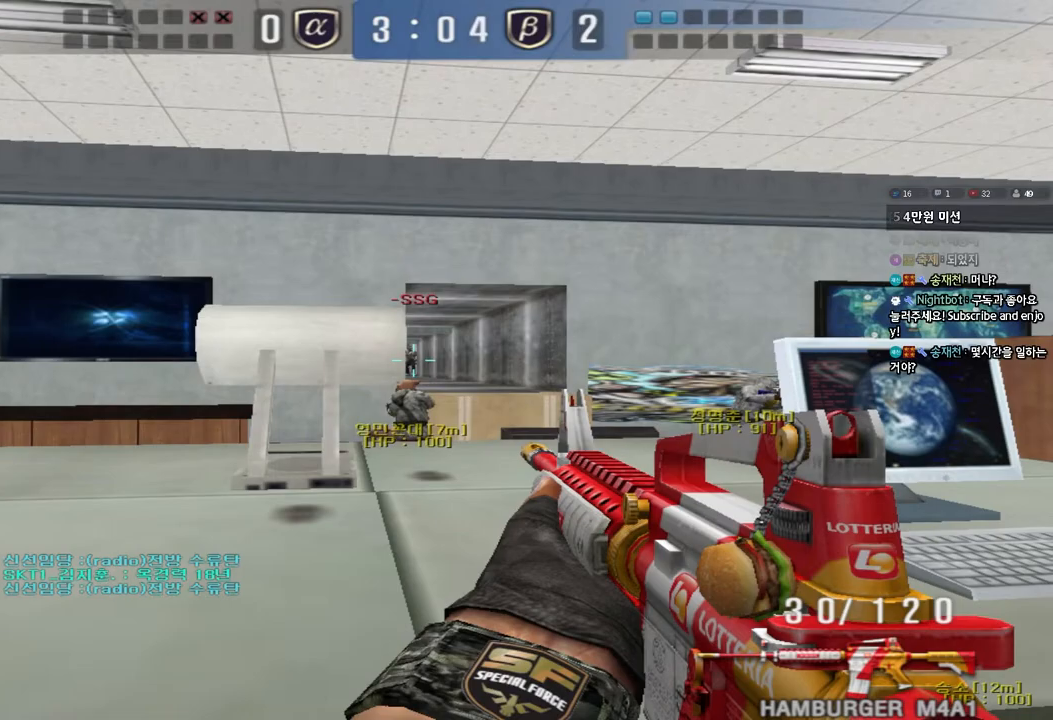
{"keys": ["shift"], "events": []}
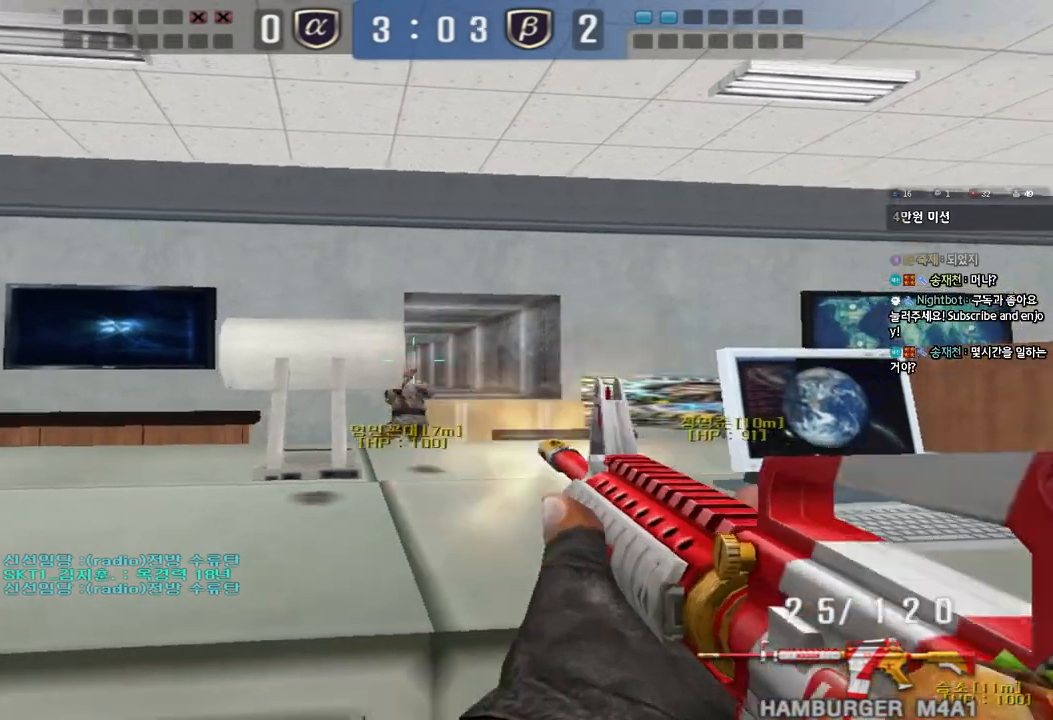
{"keys": [], "events": [[450, "shift", "up"]]}
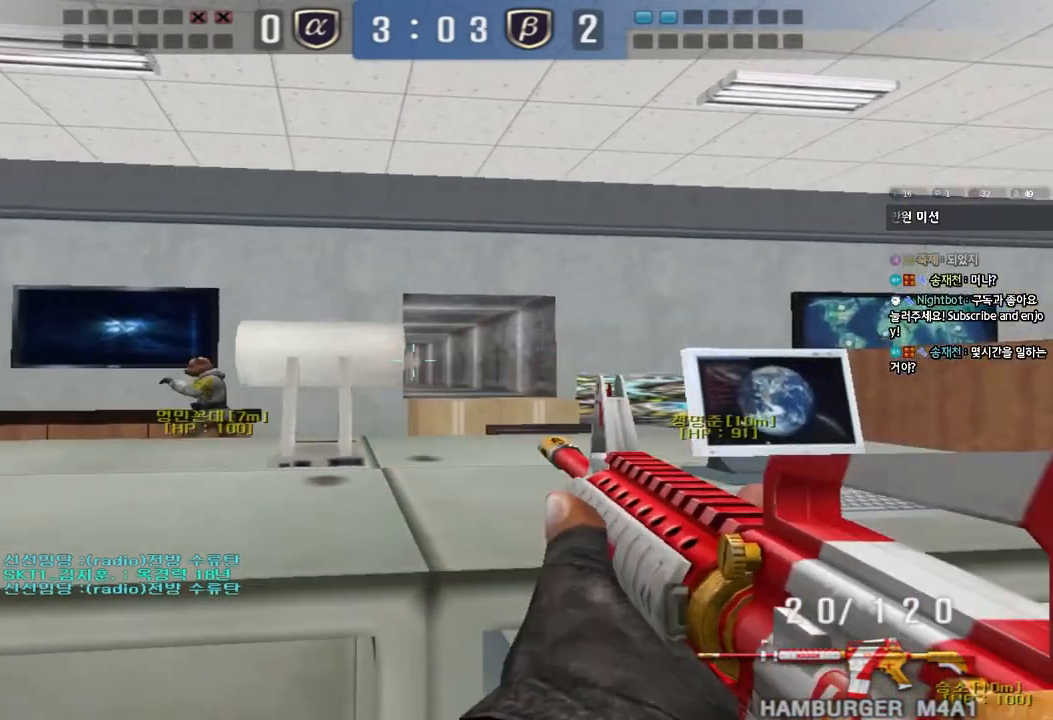
{"keys": ["ctrl"], "events": [[50, "ctrl", "down"], [183, "ctrl", "up"], [300, "ctrl", "down"], [367, "ctrl", "up"], [483, "ctrl", "down"]]}
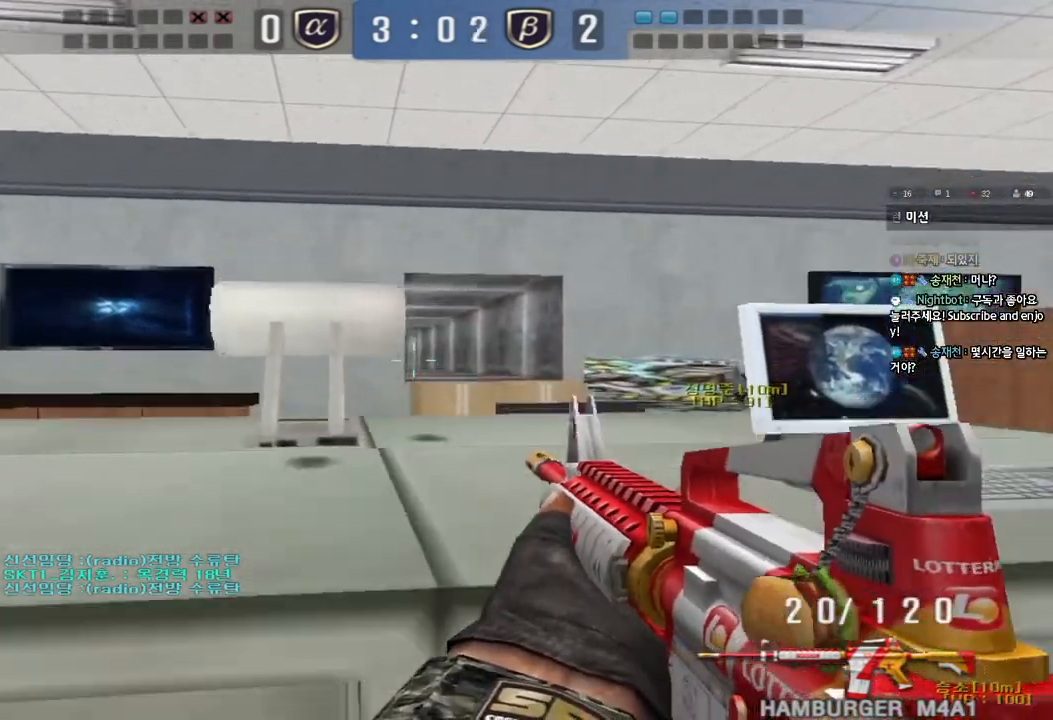
{"keys": ["ctrl"], "events": [[33, "ctrl", "up"], [150, "ctrl", "down"], [217, "ctrl", "up"], [317, "ctrl", "down"], [367, "ctrl", "up"], [483, "ctrl", "down"]]}
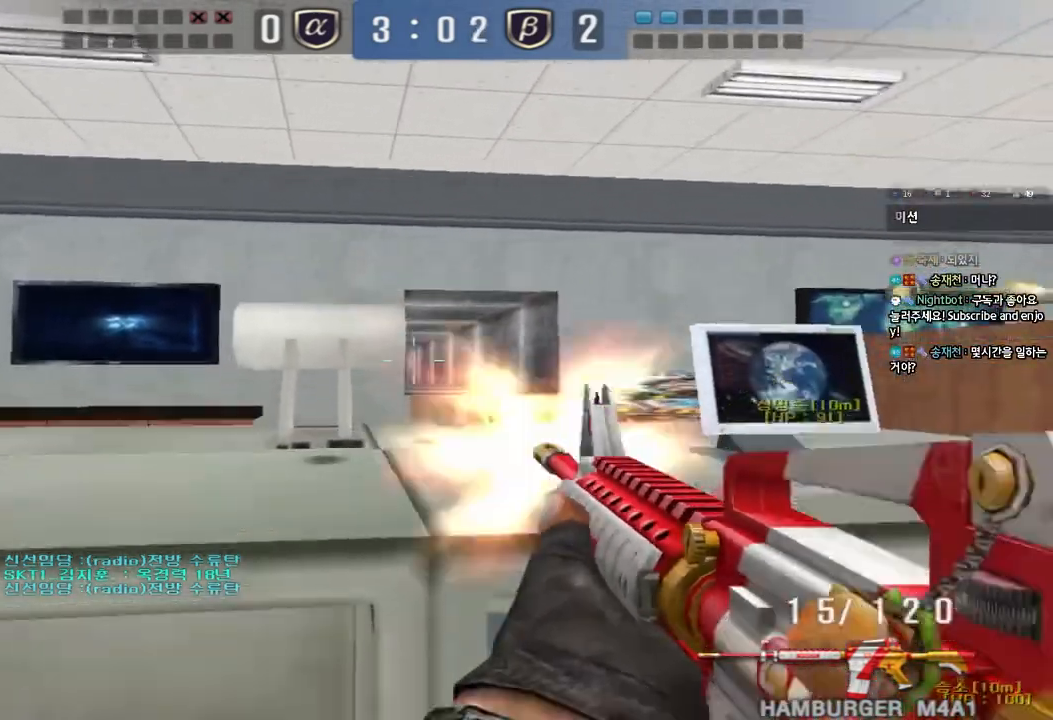
{"keys": ["a", "w"], "events": [[50, "ctrl", "up"], [150, "ctrl", "down"], [300, "a", "down"], [350, "w", "down"], [367, "ctrl", "up"], [367, "r", "down"], [467, "r", "up"]]}
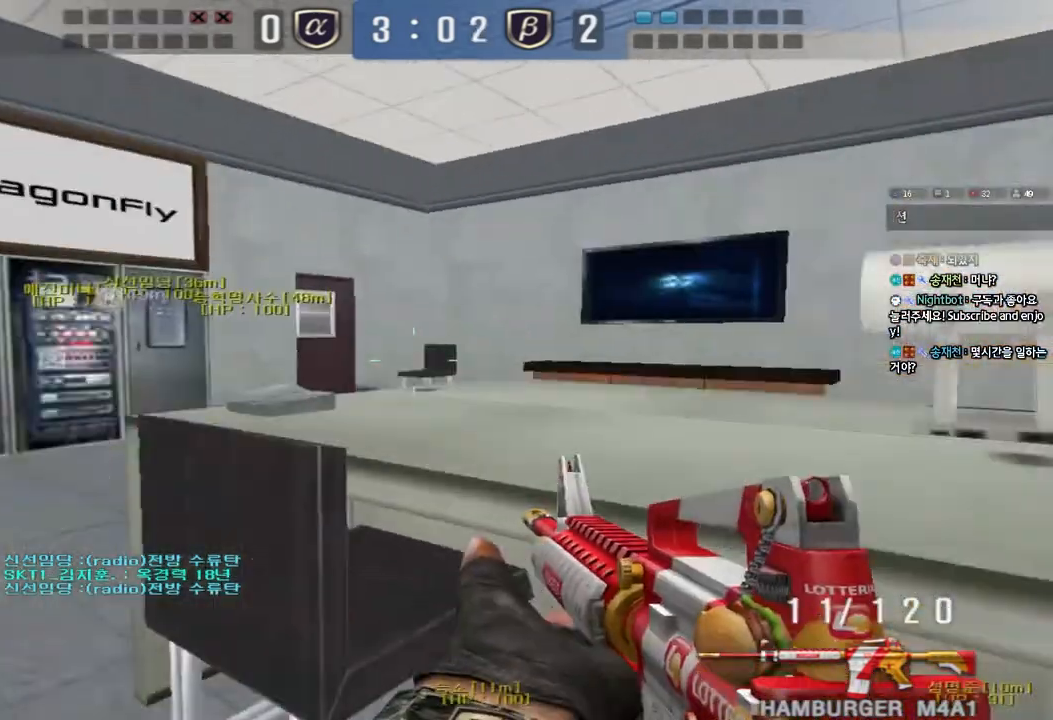
{"keys": [], "events": [[117, "shift", "down"], [133, "w", "up"], [167, "a", "up"], [183, "space", "down"], [300, "space", "up"], [417, "shift", "up"]]}
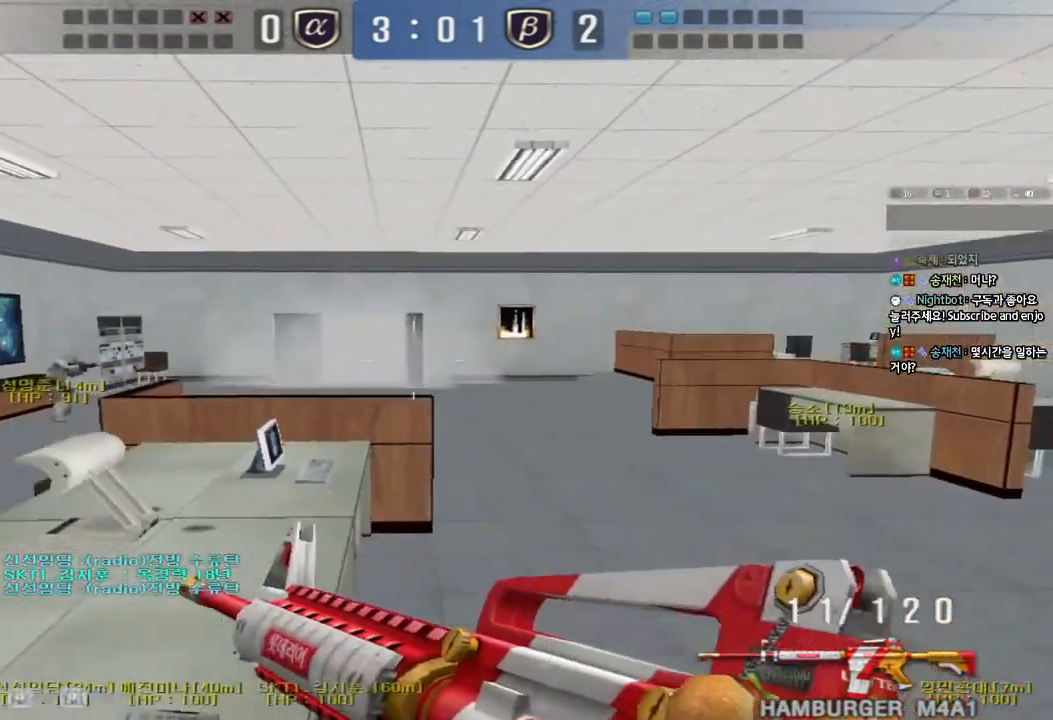
{"keys": ["a", "s", "shift"], "events": [[400, "a", "down"], [400, "s", "down"], [417, "shift", "down"]]}
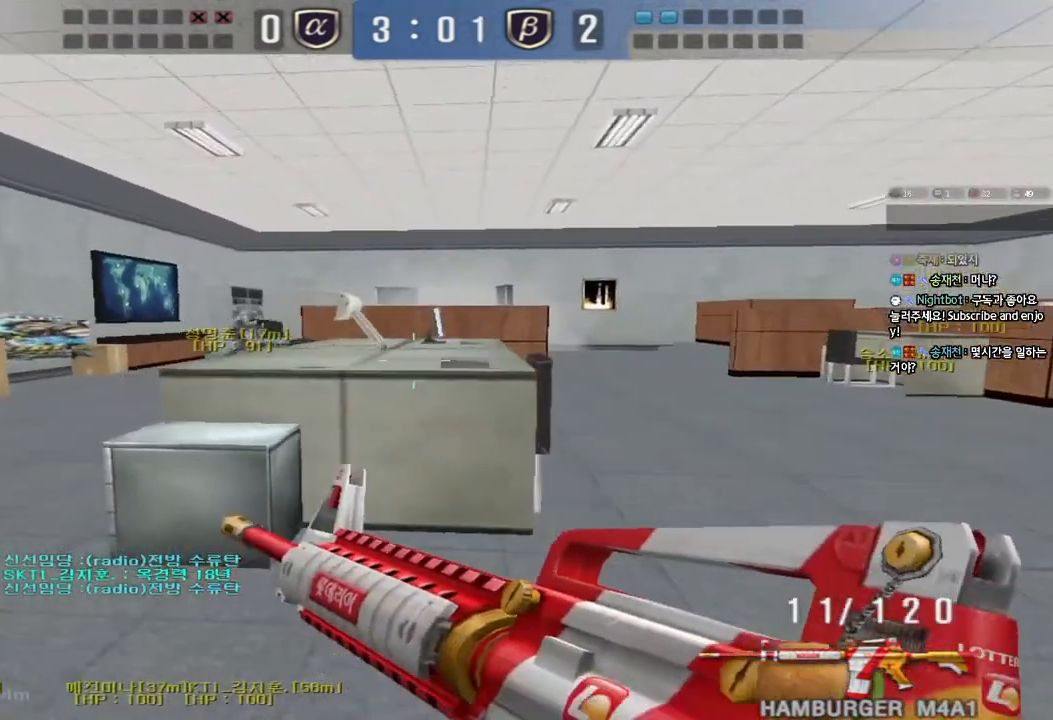
{"keys": ["shift"], "events": [[67, "a", "up"], [100, "s", "up"]]}
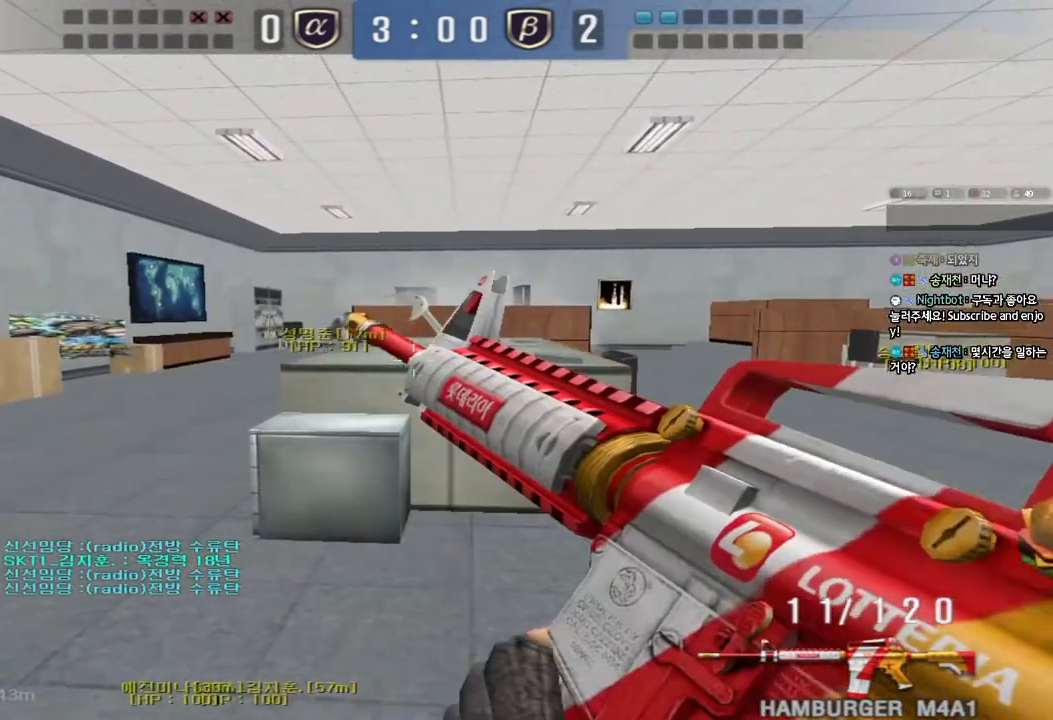
{"keys": ["shift"], "events": []}
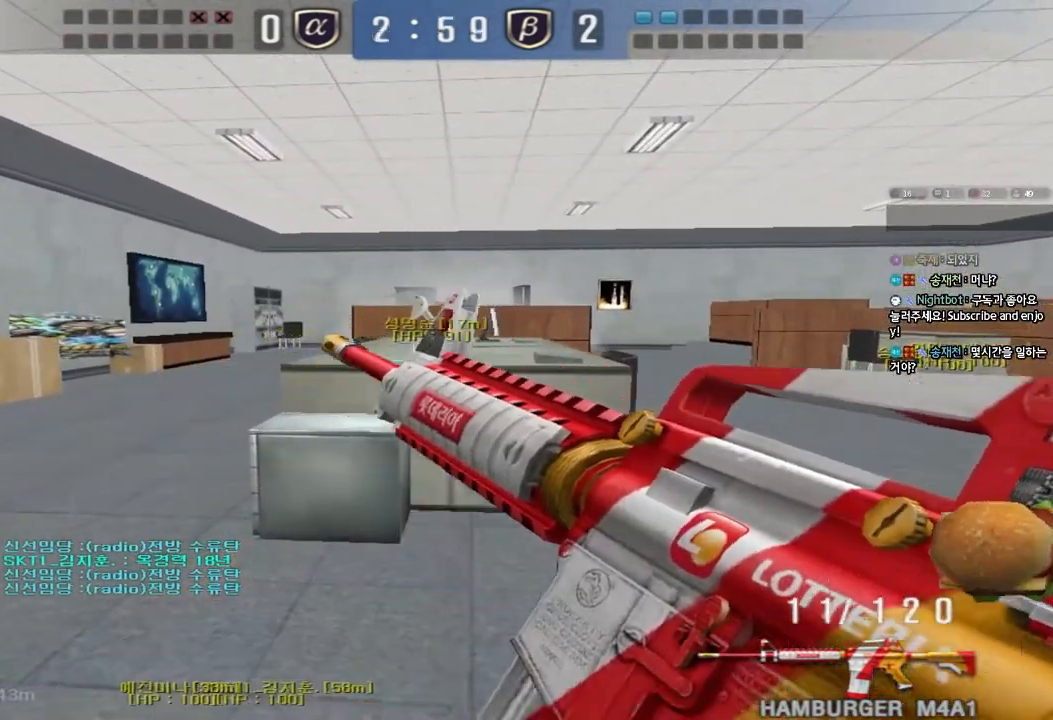
{"keys": ["shift", "w"], "events": [[233, "w", "down"]]}
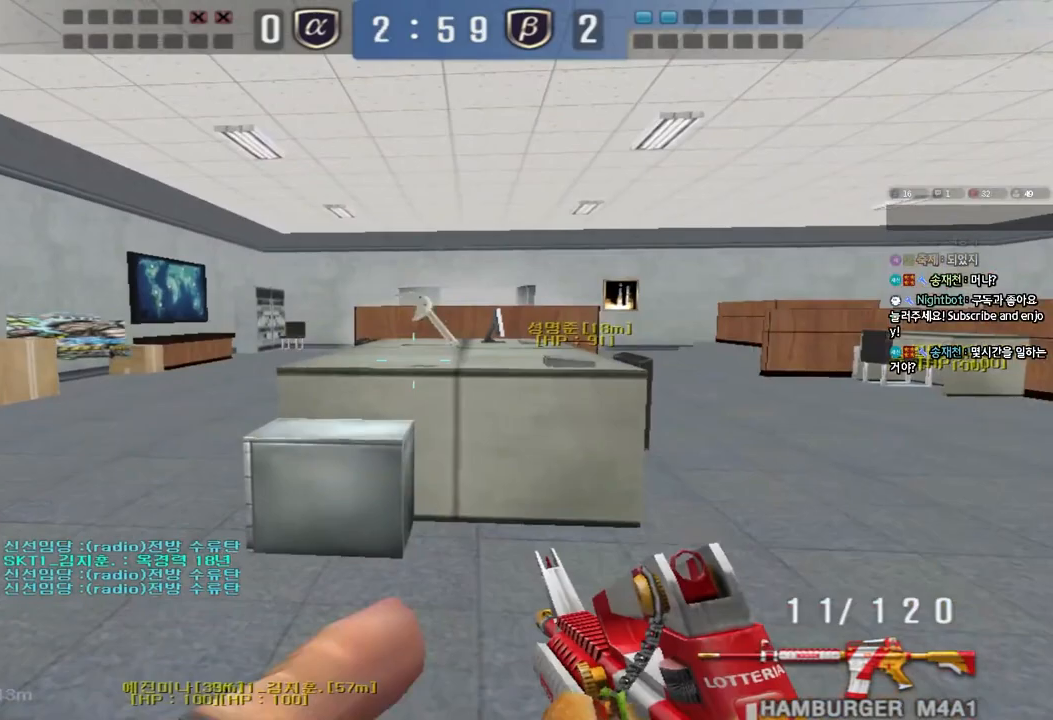
{"keys": ["shift", "space"], "events": [[283, "shift", "up"], [433, "shift", "down"], [450, "space", "down"], [450, "w", "up"]]}
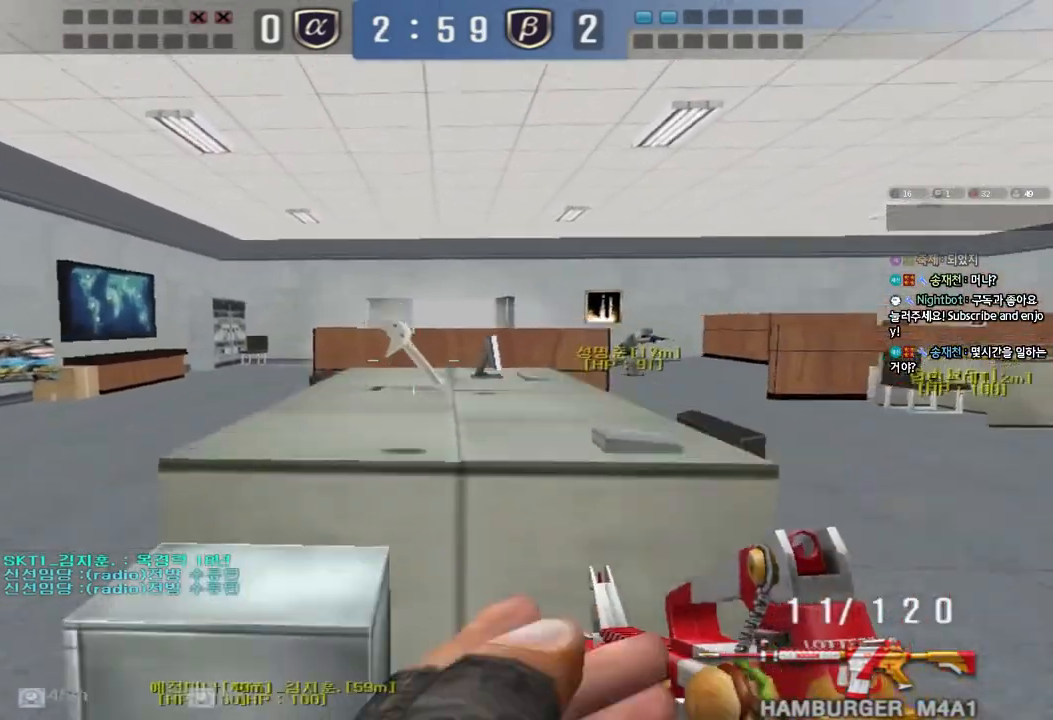
{"keys": [], "events": [[33, "shift", "up"], [67, "space", "up"]]}
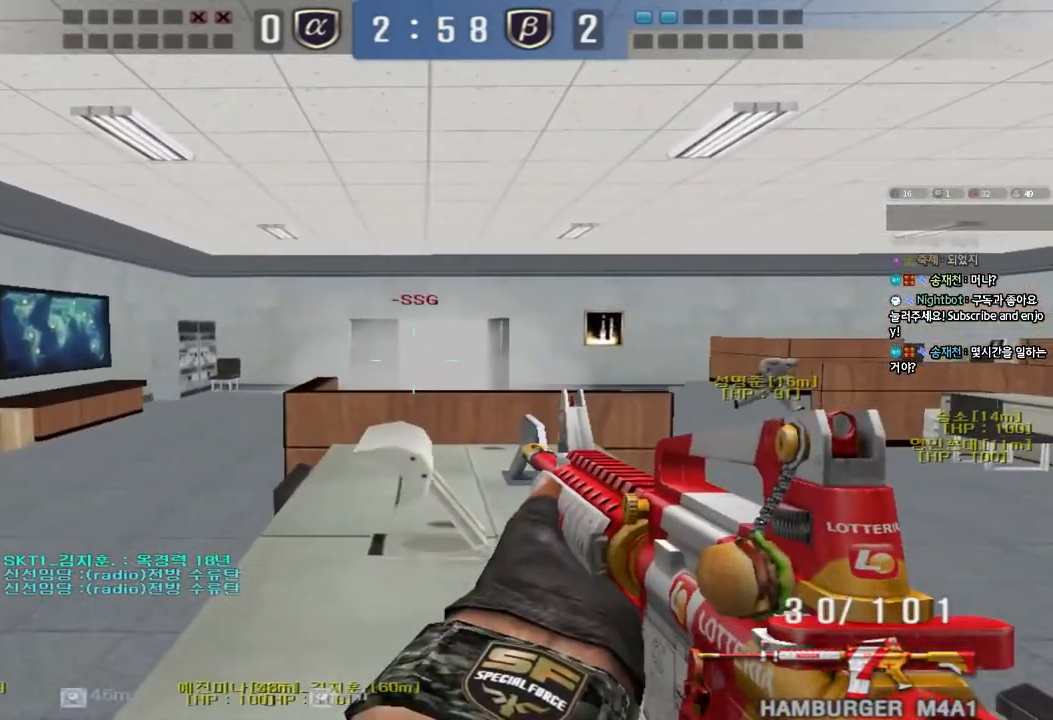
{"keys": [], "events": []}
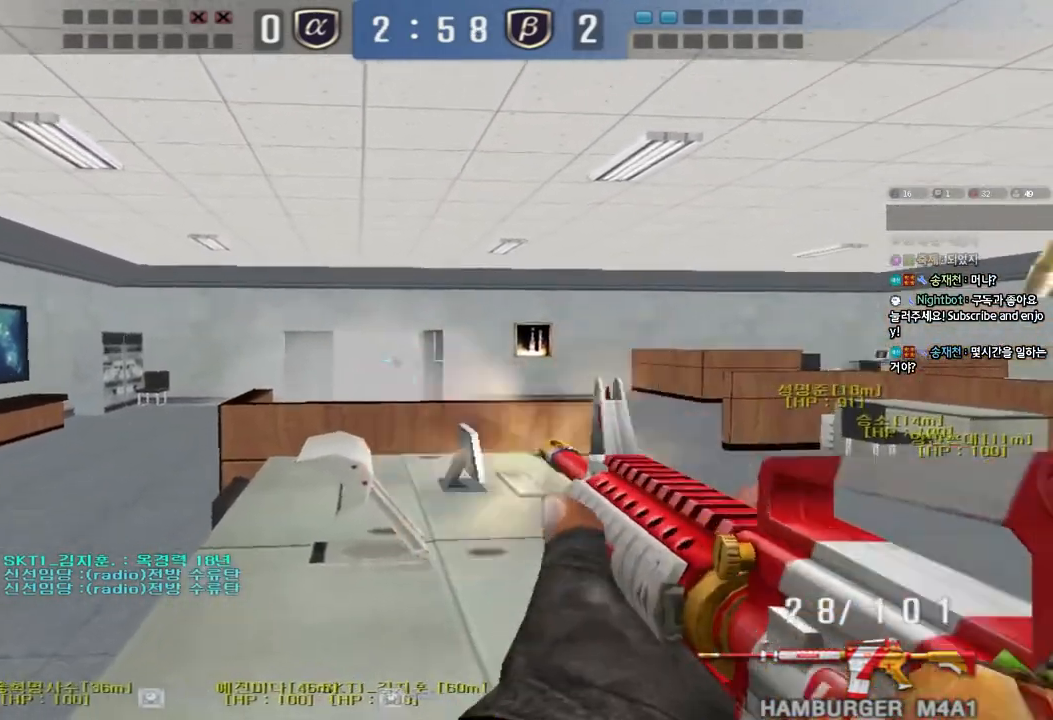
{"keys": [], "events": []}
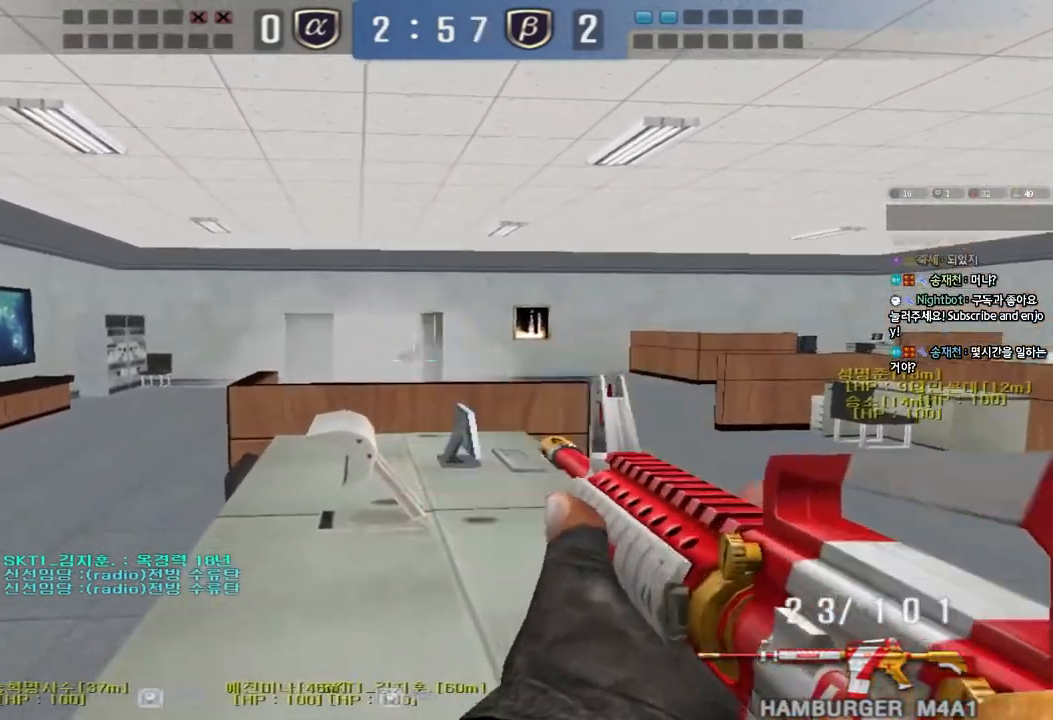
{"keys": ["d", "s"], "events": [[117, "a", "down"], [117, "s", "down"], [150, "space", "down"], [317, "space", "up"], [400, "a", "up"], [417, "d", "down"]]}
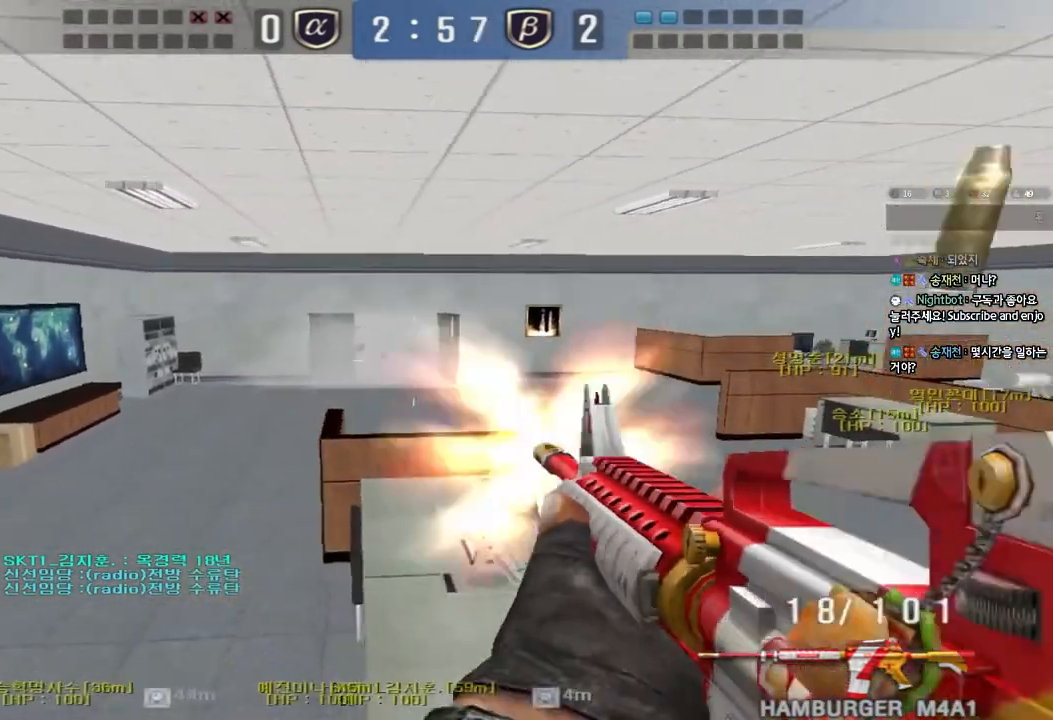
{"keys": ["shift"], "events": [[83, "s", "up"], [217, "w", "down"], [467, "shift", "down"], [500, "d", "up"], [500, "w", "up"]]}
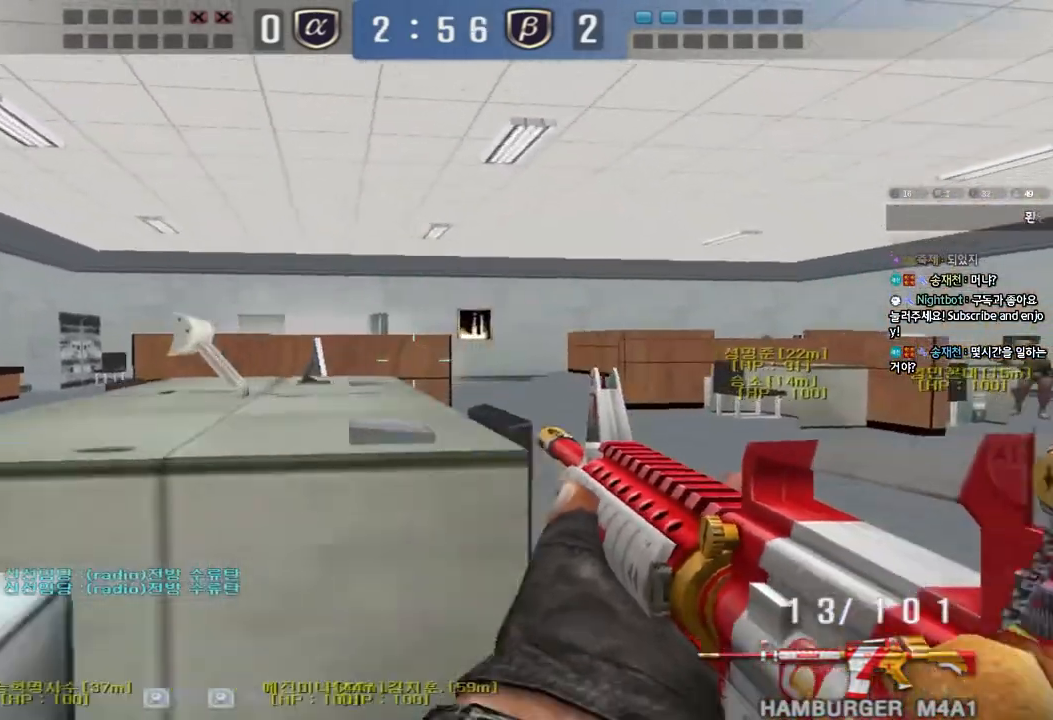
{"keys": ["d", "shift", "w"], "events": [[33, "space", "down"], [133, "space", "up"], [150, "shift", "up"], [167, "w", "down"], [183, "d", "down"], [283, "shift", "down"], [383, "shift", "up"], [483, "shift", "down"]]}
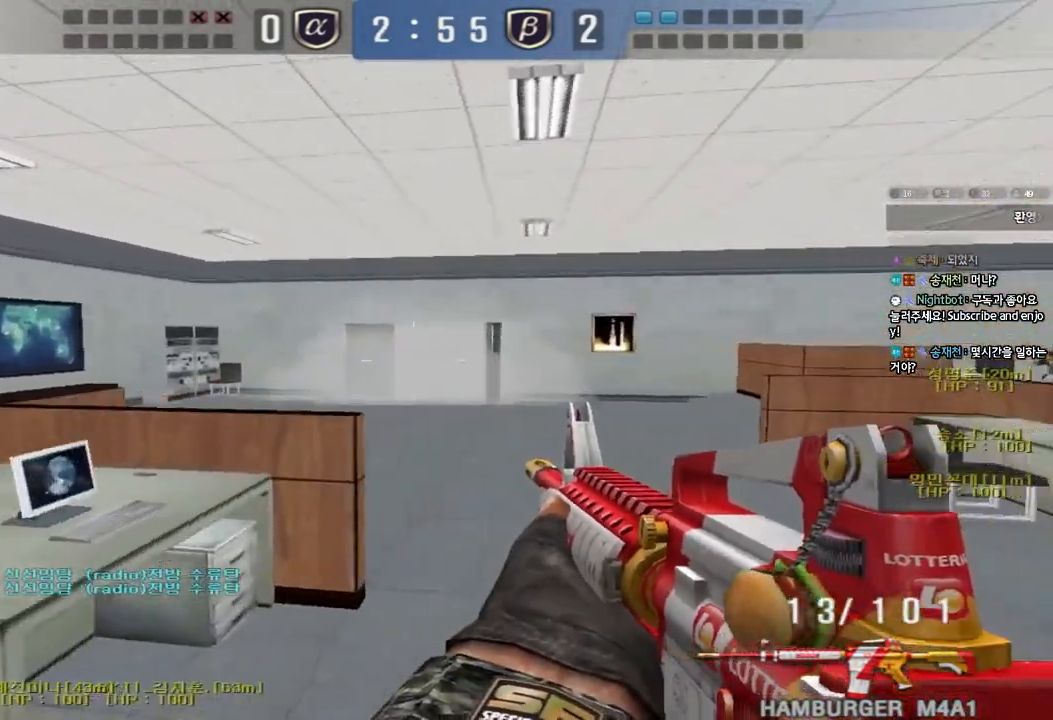
{"keys": ["a", "w"], "events": [[67, "shift", "up"], [300, "ctrl", "down"], [317, "d", "up"], [333, "w", "up"], [417, "a", "down"], [433, "w", "down"], [450, "ctrl", "up"]]}
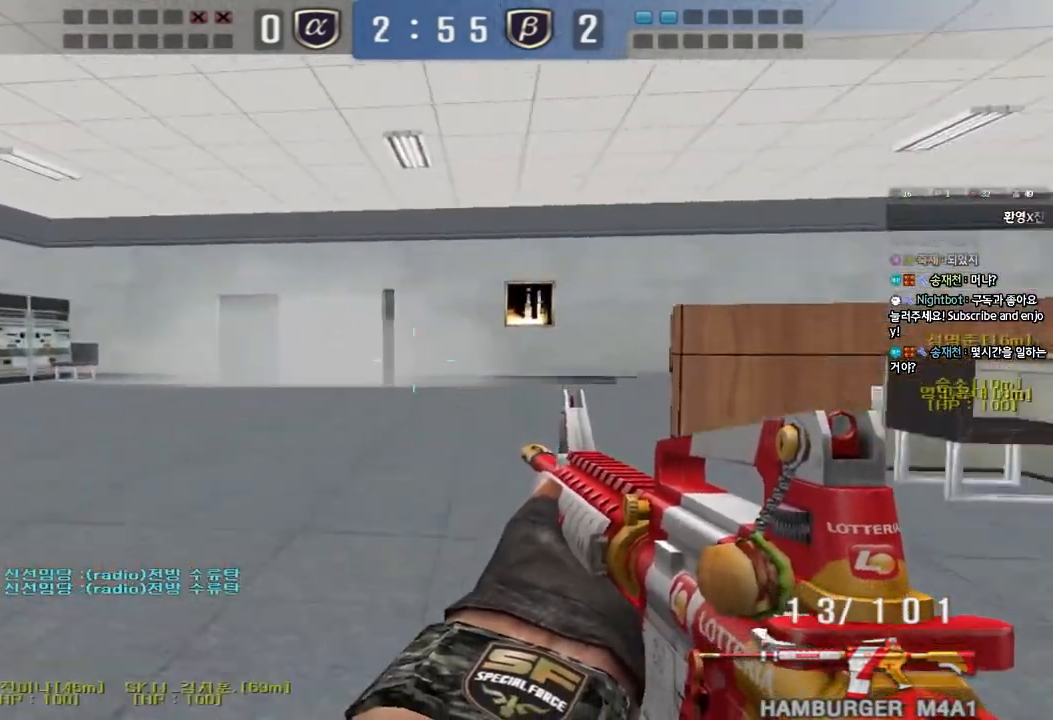
{"keys": ["a", "w"], "events": [[200, "ctrl", "down"], [217, "w", "up"], [233, "a", "up"], [300, "ctrl", "up"], [317, "w", "down"], [333, "a", "down"]]}
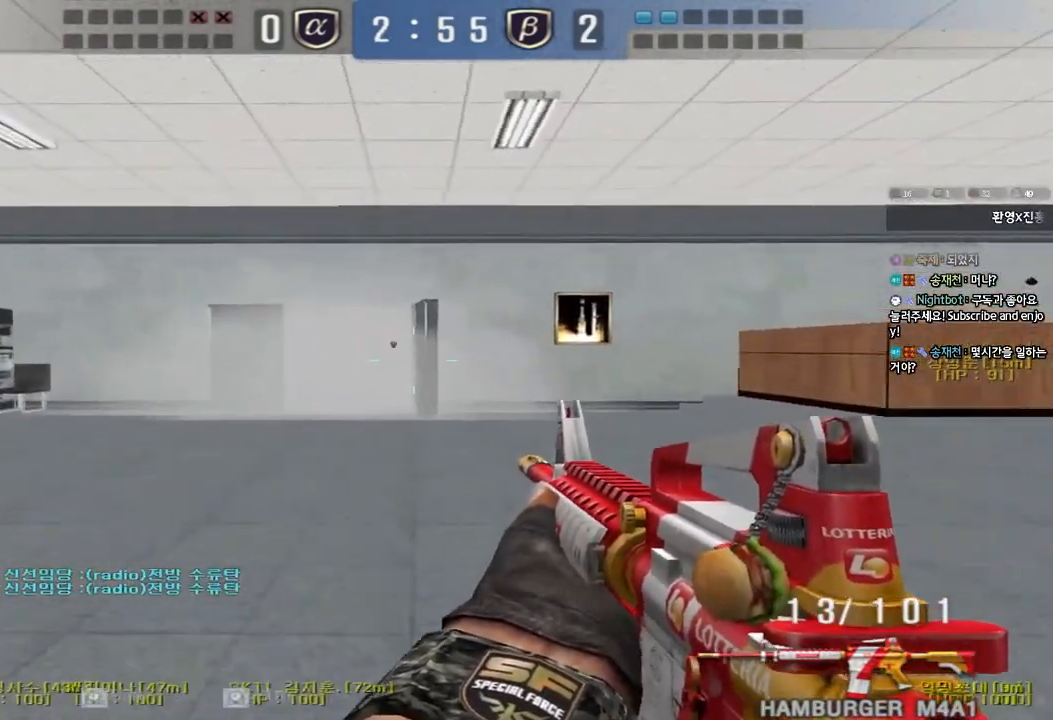
{"keys": ["a", "w"], "events": [[67, "ctrl", "down"], [83, "w", "up"], [100, "a", "up"], [167, "ctrl", "up"], [183, "a", "down"], [183, "w", "down"], [383, "ctrl", "down"], [383, "w", "up"], [400, "a", "up"], [483, "ctrl", "up"], [483, "w", "down"], [500, "a", "down"]]}
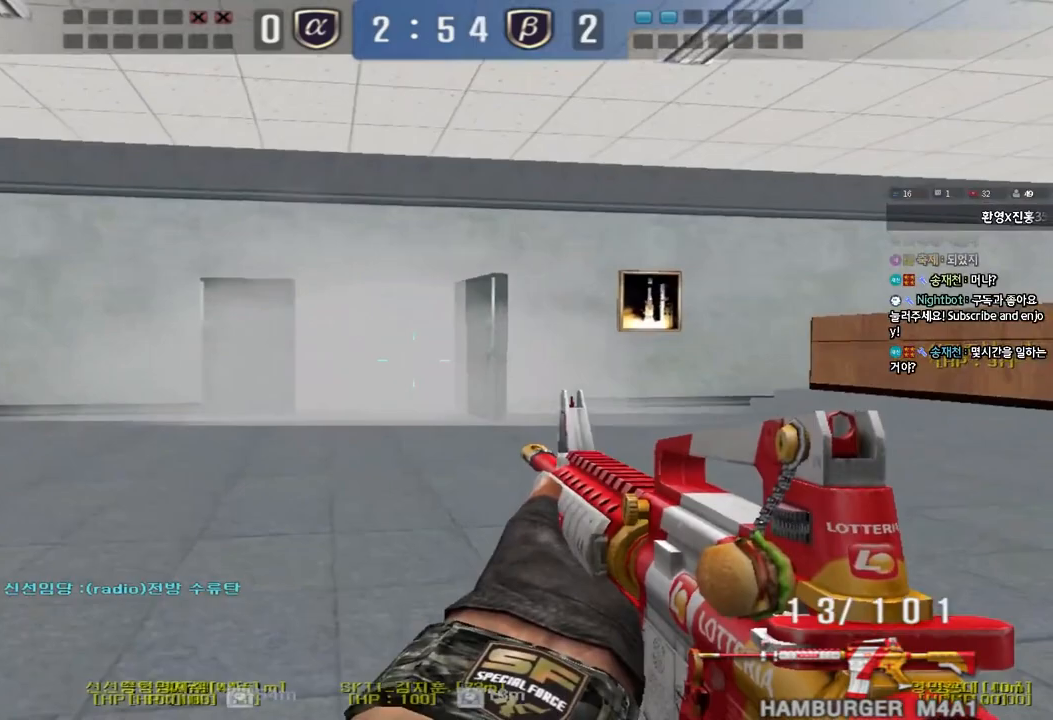
{"keys": ["d", "w"], "events": [[183, "ctrl", "down"], [200, "w", "up"], [217, "a", "up"], [283, "ctrl", "up"], [433, "d", "down"], [433, "w", "down"]]}
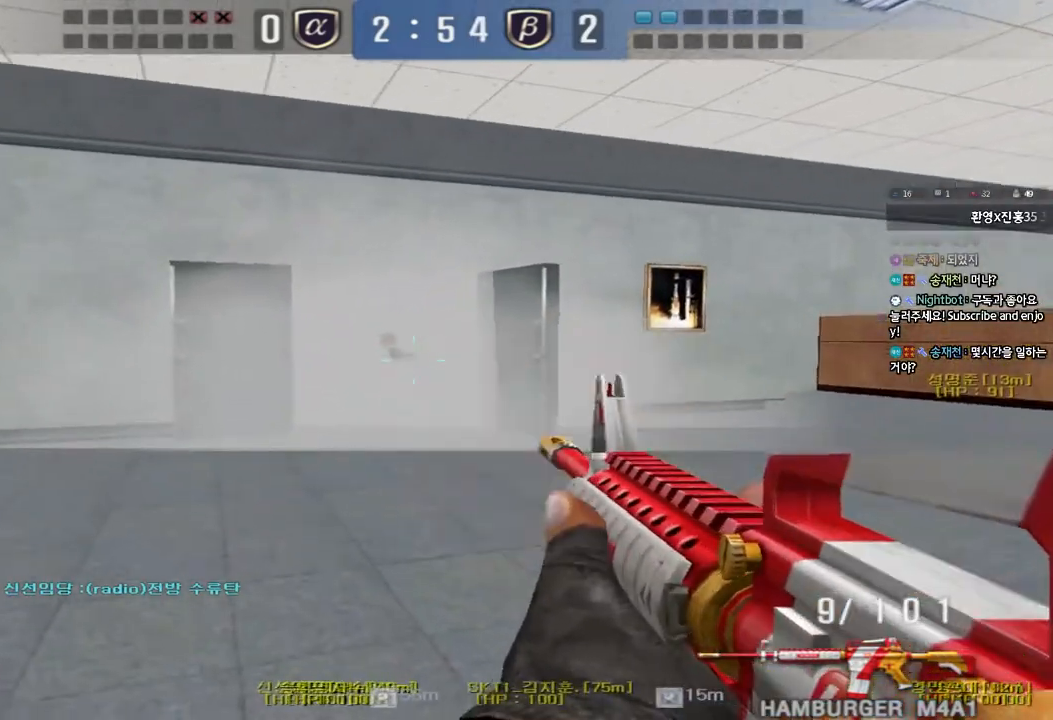
{"keys": ["d", "w"], "events": [[150, "ctrl", "down"], [167, "d", "up"], [167, "w", "up"], [183, "space", "down"], [233, "d", "down"], [250, "ctrl", "up"], [250, "s", "down"], [283, "space", "up"], [350, "ctrl", "down"], [367, "s", "up"], [433, "ctrl", "up"], [450, "w", "down"]]}
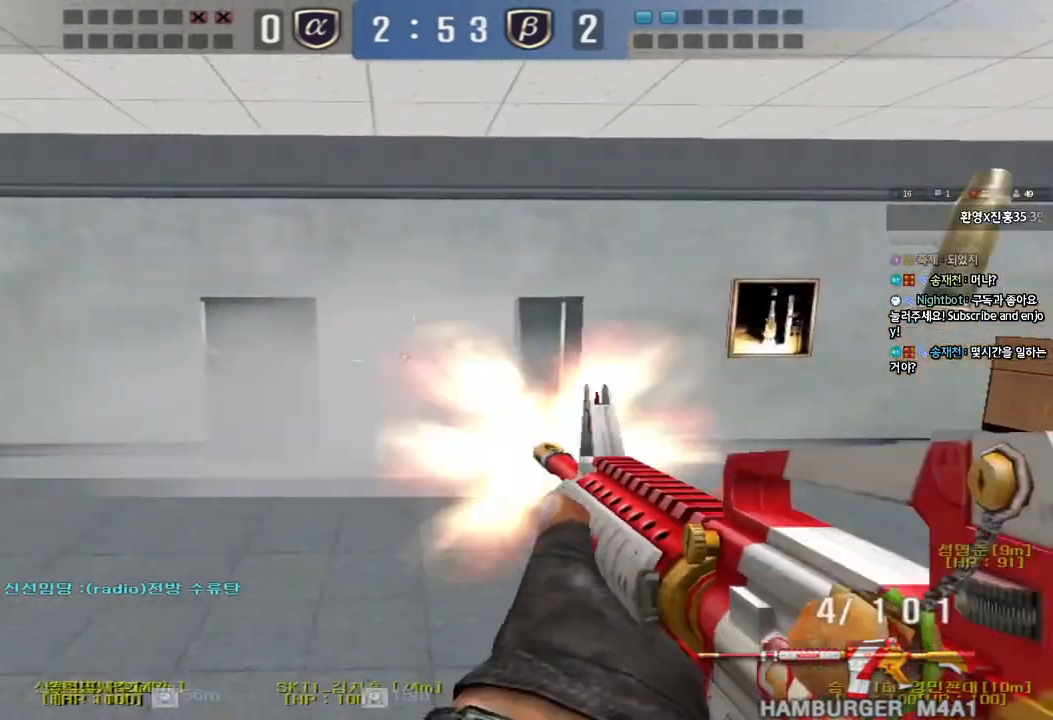
{"keys": ["shift", "space"], "events": [[33, "ctrl", "down"], [183, "ctrl", "up"], [417, "shift", "down"], [433, "w", "up"], [450, "d", "up"], [467, "space", "down"]]}